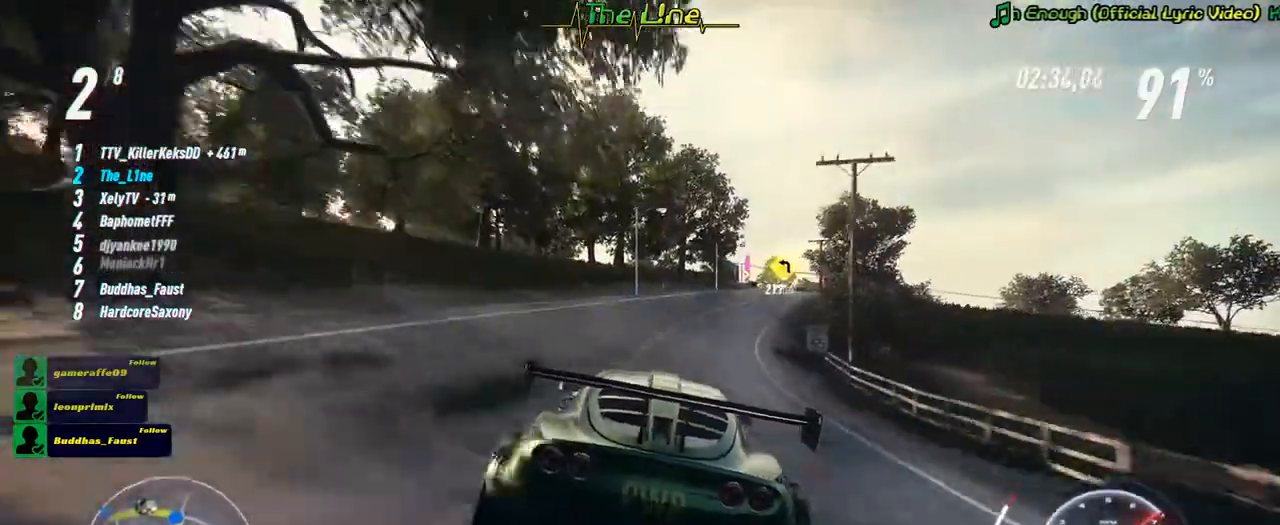
Gameplay with a controller (Xbox layout); each line is a JSON object with the inputs held at the frame after it. "events" lists button and stick changes between this image and that frame as [ms after this image, input, new state], when the widget could be followed in between.
{"buttons": ["R2"], "left_stick": "right", "right_stick": "center", "events": [[17, "left_stick", "right"], [150, "left_stick", "center"], [467, "left_stick", "right"]]}
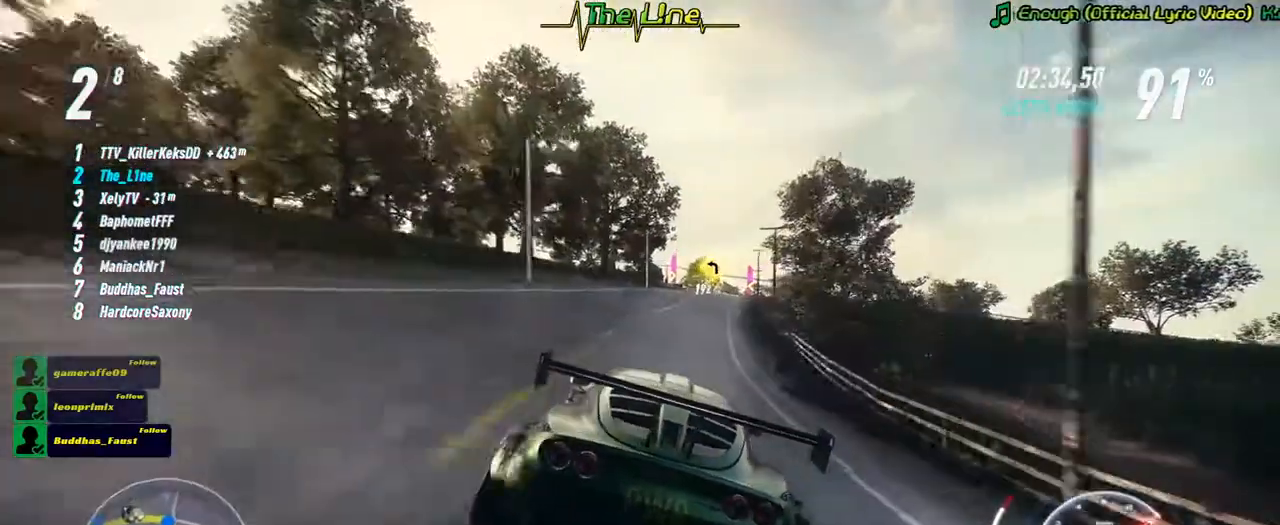
{"buttons": ["R2"], "left_stick": "center", "right_stick": "center", "events": [[50, "left_stick", "center"], [266, "left_stick", "right"], [367, "left_stick", "center"]]}
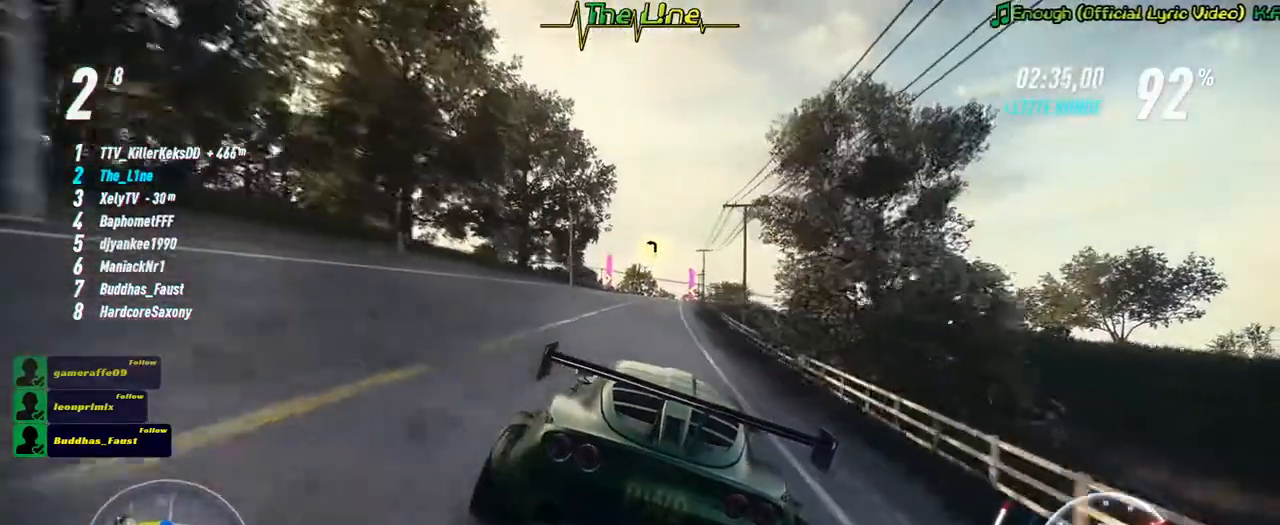
{"buttons": ["R2"], "left_stick": "center", "right_stick": "center", "events": [[284, "left_stick", "up-left"], [350, "left_stick", "center"]]}
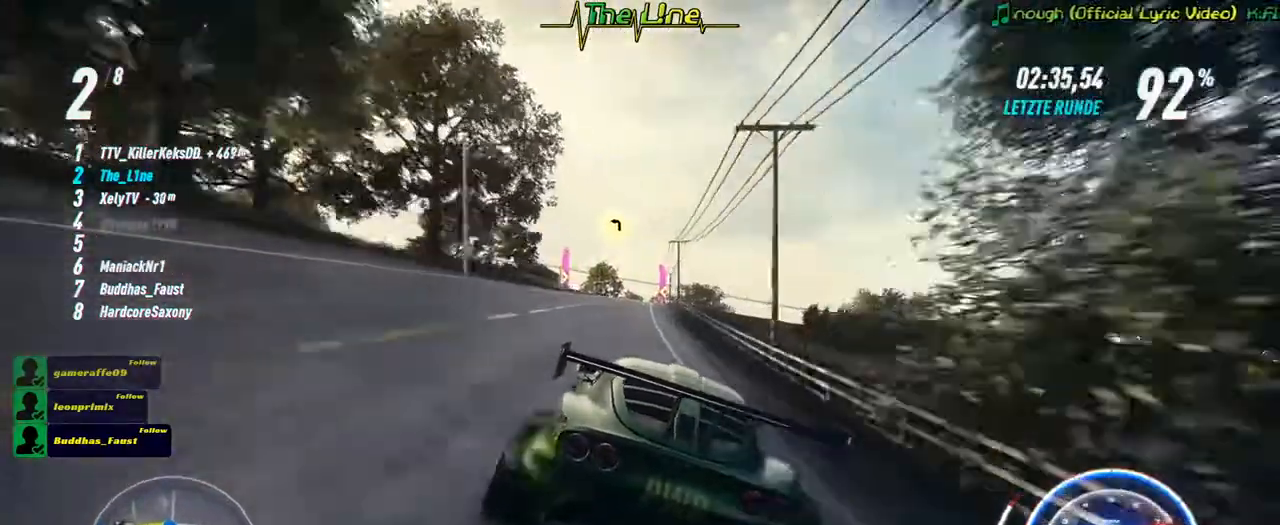
{"buttons": ["R2"], "left_stick": "center", "right_stick": "center", "events": []}
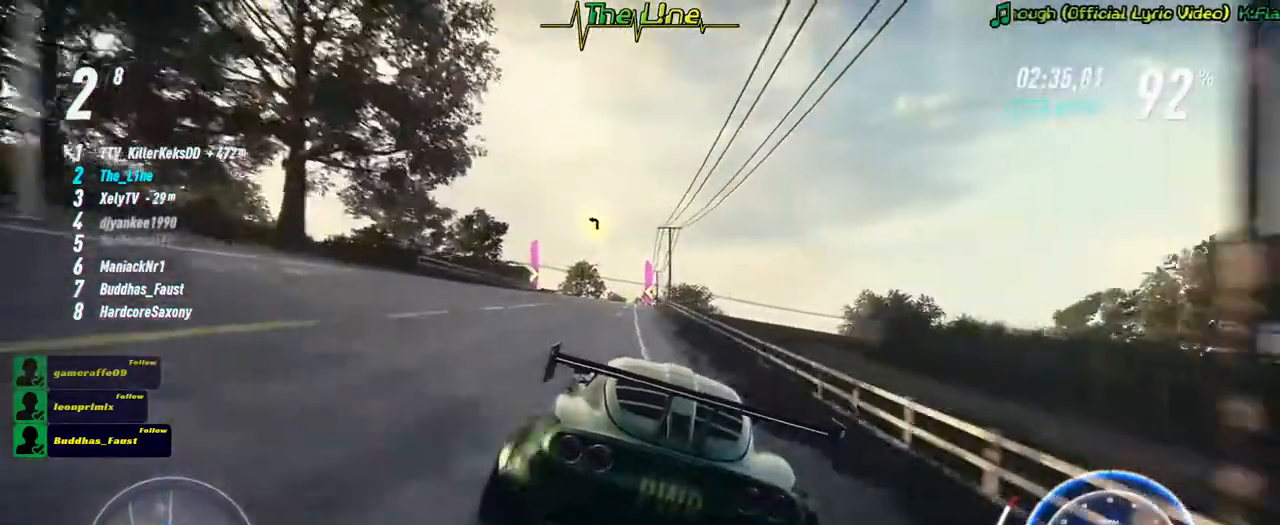
{"buttons": ["R2"], "left_stick": "center", "right_stick": "center", "events": [[83, "left_stick", "left"], [184, "left_stick", "center"]]}
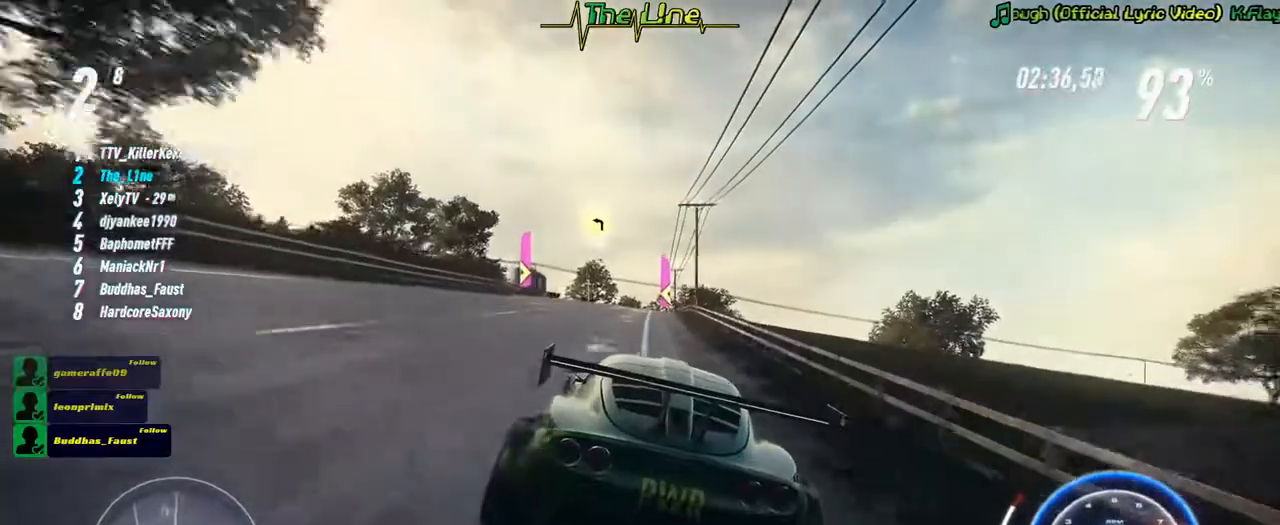
{"buttons": ["R2"], "left_stick": "up-left", "right_stick": "center", "events": [[116, "left_stick", "up-left"], [300, "left_stick", "center"], [483, "left_stick", "up-left"]]}
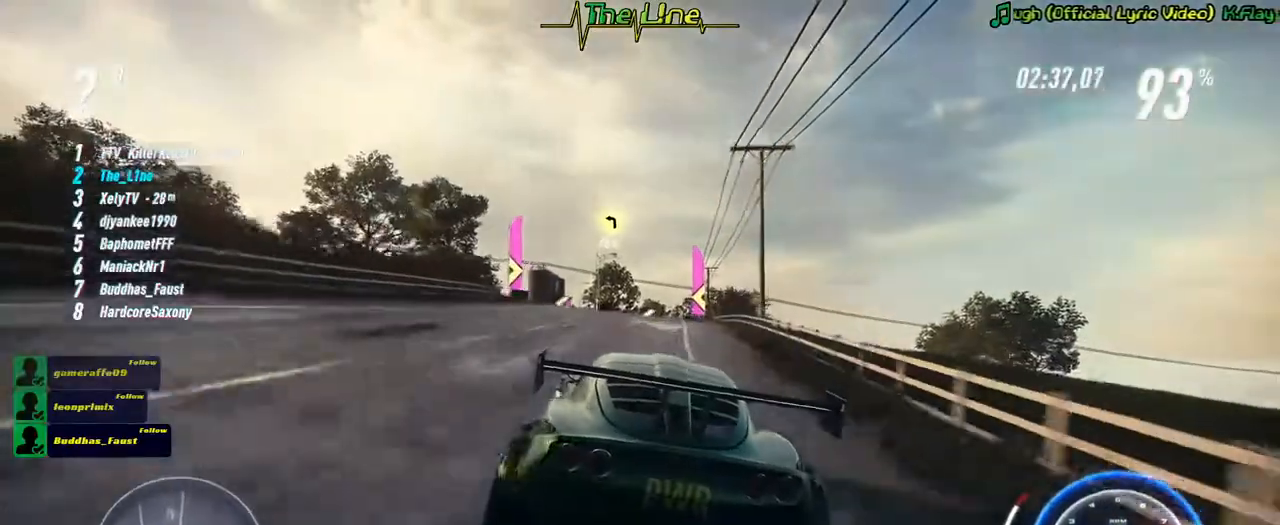
{"buttons": ["R2"], "left_stick": "left", "right_stick": "center", "events": [[100, "left_stick", "center"], [334, "left_stick", "left"]]}
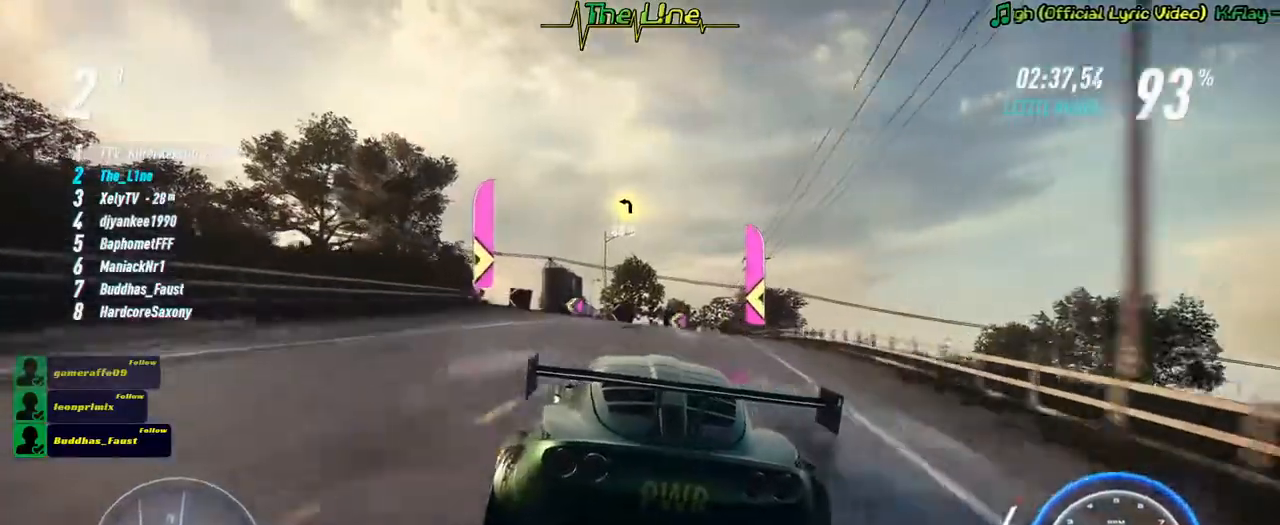
{"buttons": ["R2"], "left_stick": "center", "right_stick": "center", "events": [[66, "left_stick", "center"], [133, "left_stick", "up-left"], [250, "left_stick", "center"], [317, "left_stick", "up-left"], [400, "left_stick", "center"]]}
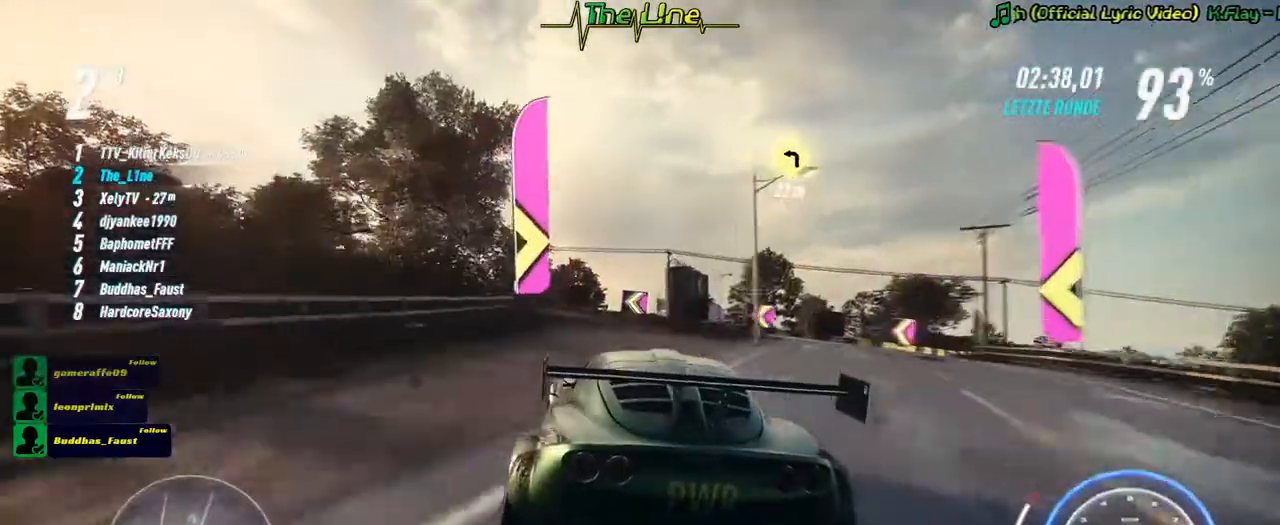
{"buttons": ["R2"], "left_stick": "center", "right_stick": "center", "events": [[100, "left_stick", "left"], [200, "left_stick", "center"]]}
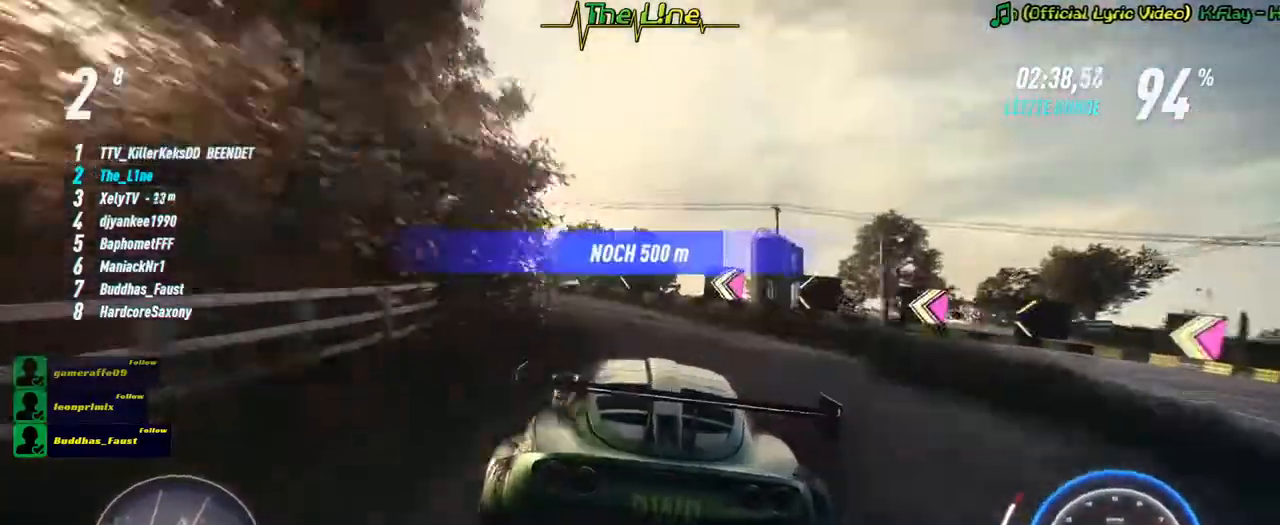
{"buttons": ["R2"], "left_stick": "left", "right_stick": "center", "events": [[50, "left_stick", "left"], [300, "left_stick", "center"], [400, "left_stick", "left"]]}
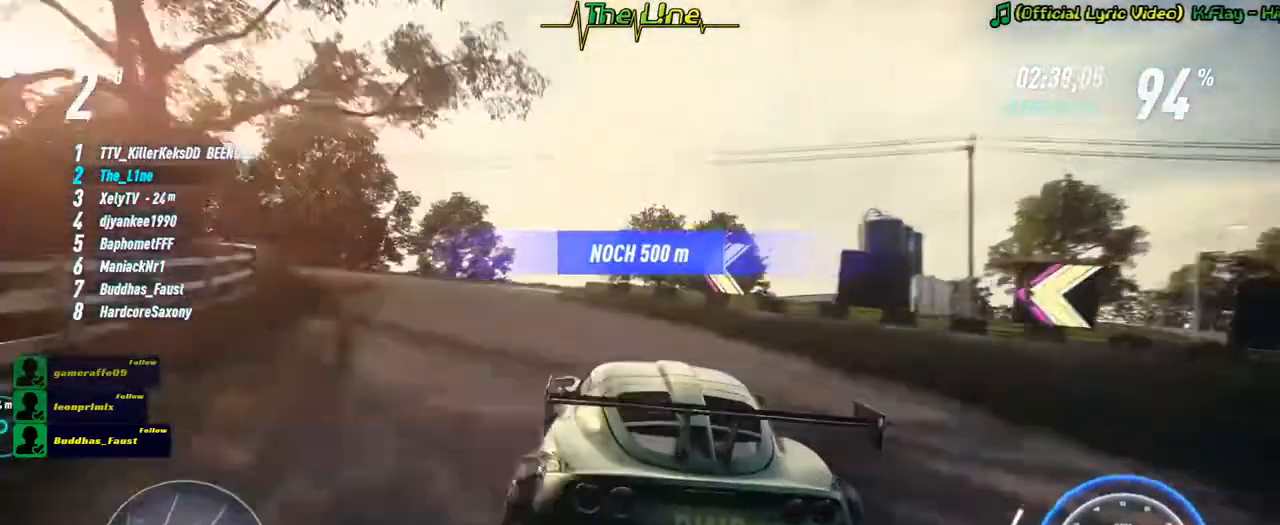
{"buttons": ["R2"], "left_stick": "left", "right_stick": "center", "events": []}
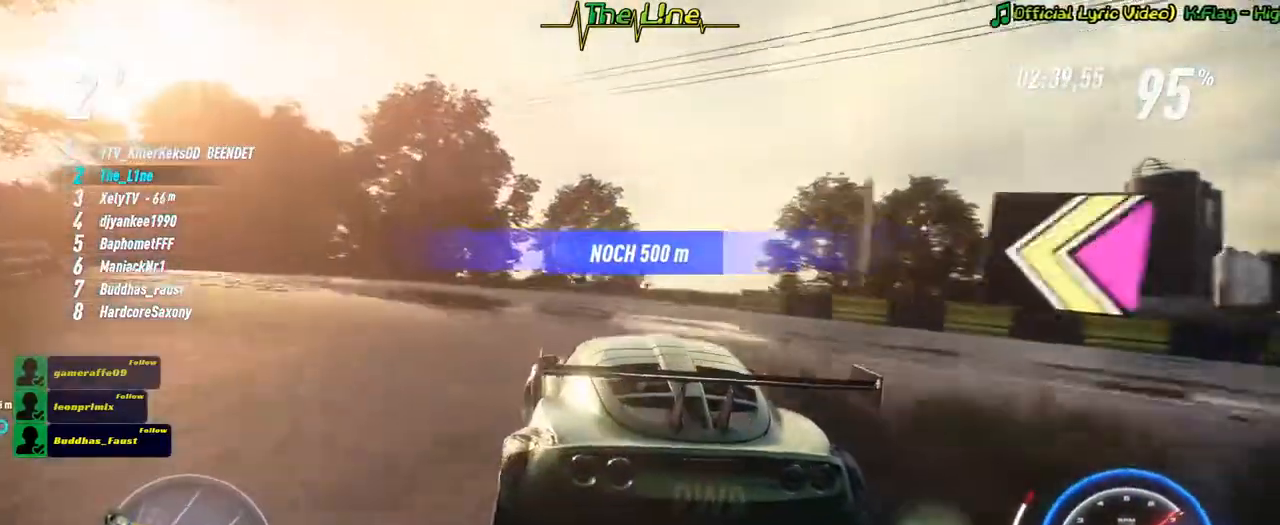
{"buttons": ["R2"], "left_stick": "left", "right_stick": "center", "events": []}
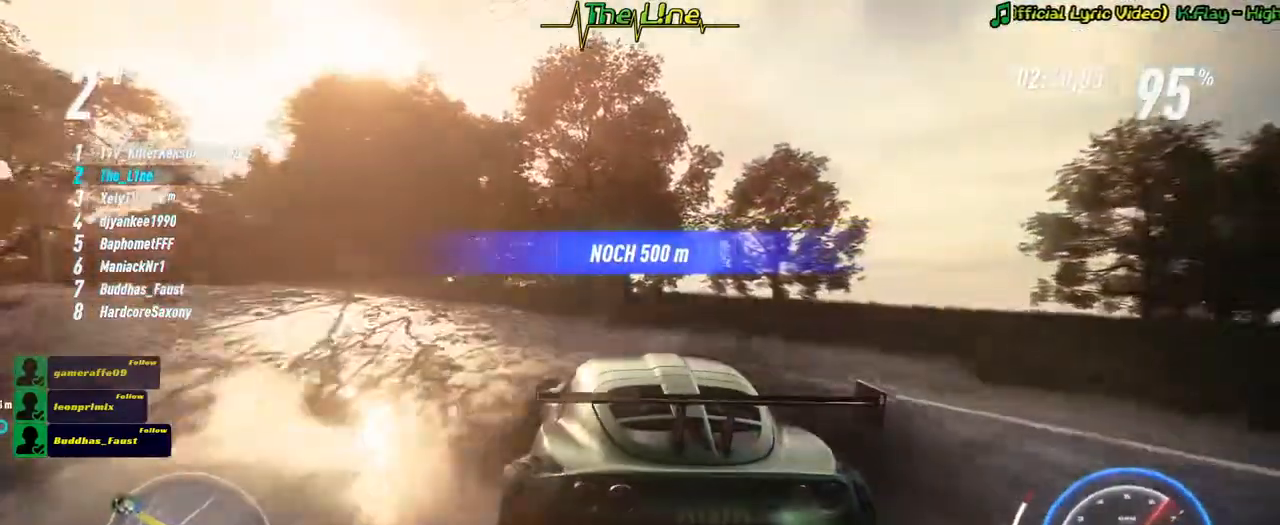
{"buttons": ["R2"], "left_stick": "left", "right_stick": "center", "events": []}
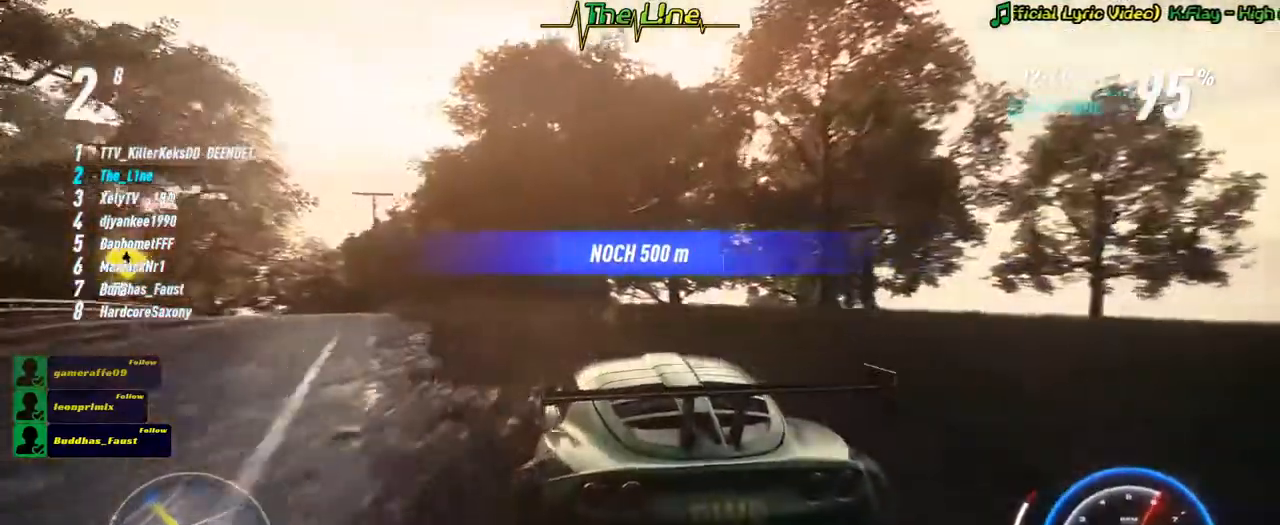
{"buttons": ["R2"], "left_stick": "center", "right_stick": "center", "events": [[400, "left_stick", "center"]]}
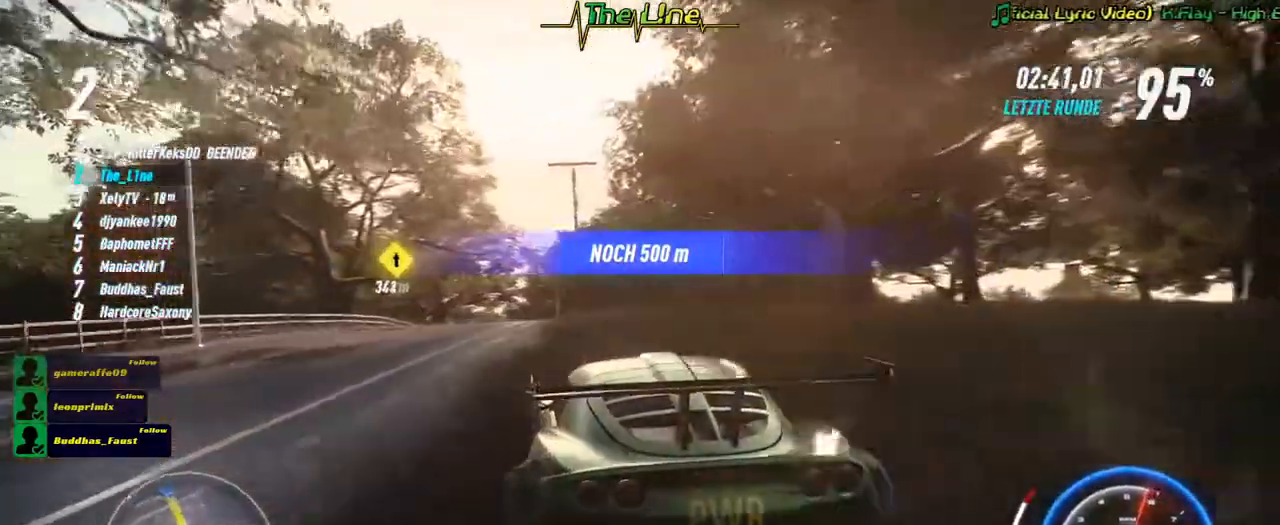
{"buttons": ["R2"], "left_stick": "center", "right_stick": "center", "events": []}
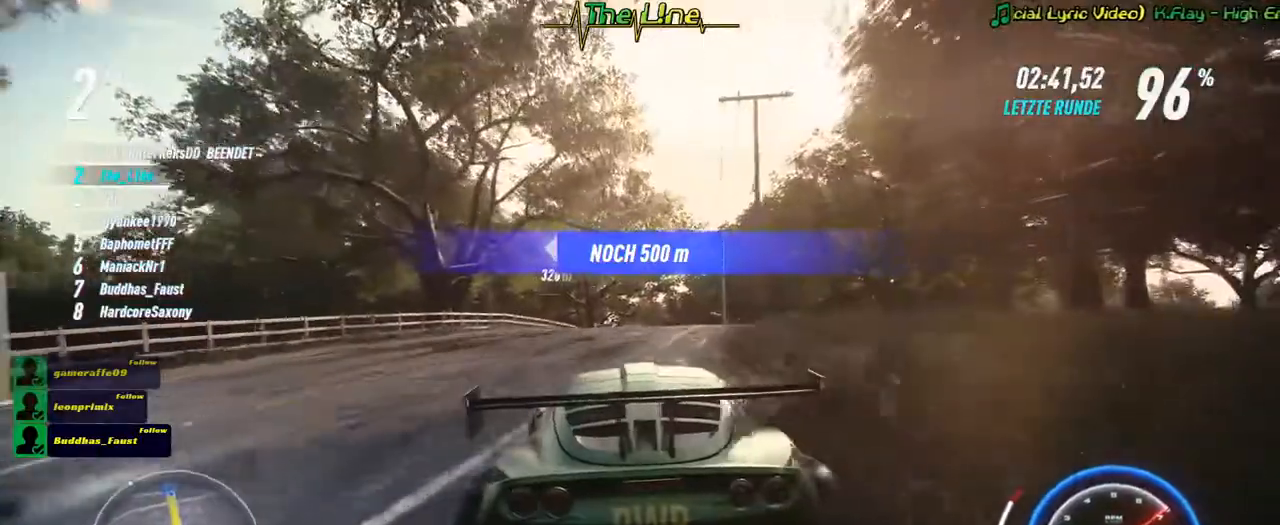
{"buttons": ["A", "R2"], "left_stick": "center", "right_stick": "center", "events": [[66, "left_stick", "right"], [133, "A", "down"], [216, "left_stick", "center"]]}
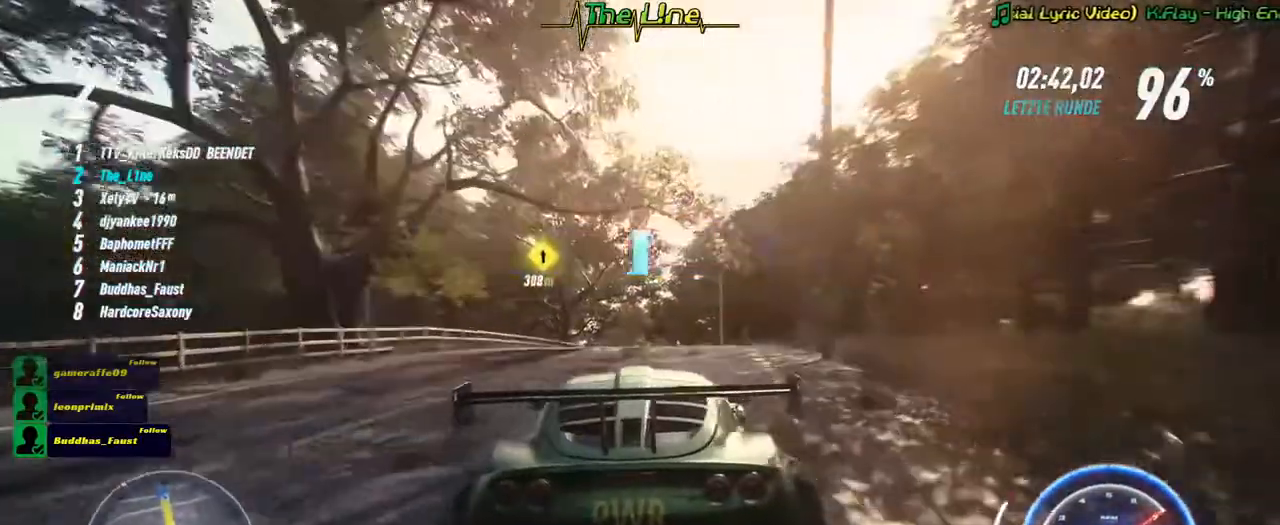
{"buttons": ["A", "R2"], "left_stick": "center", "right_stick": "center", "events": [[367, "left_stick", "right"], [484, "left_stick", "center"]]}
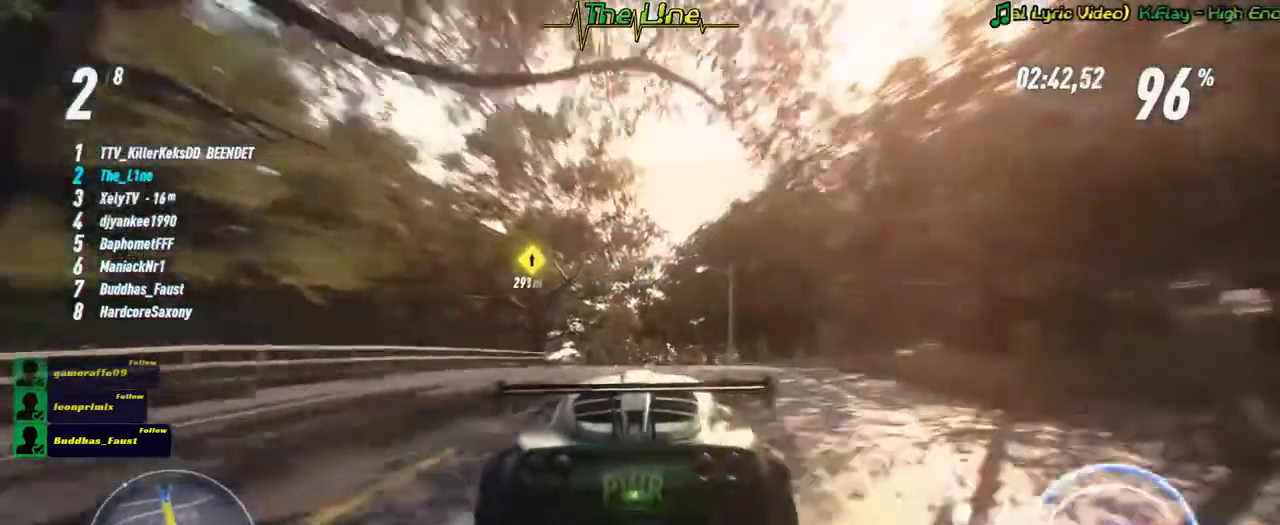
{"buttons": ["A", "R2"], "left_stick": "center", "right_stick": "center", "events": []}
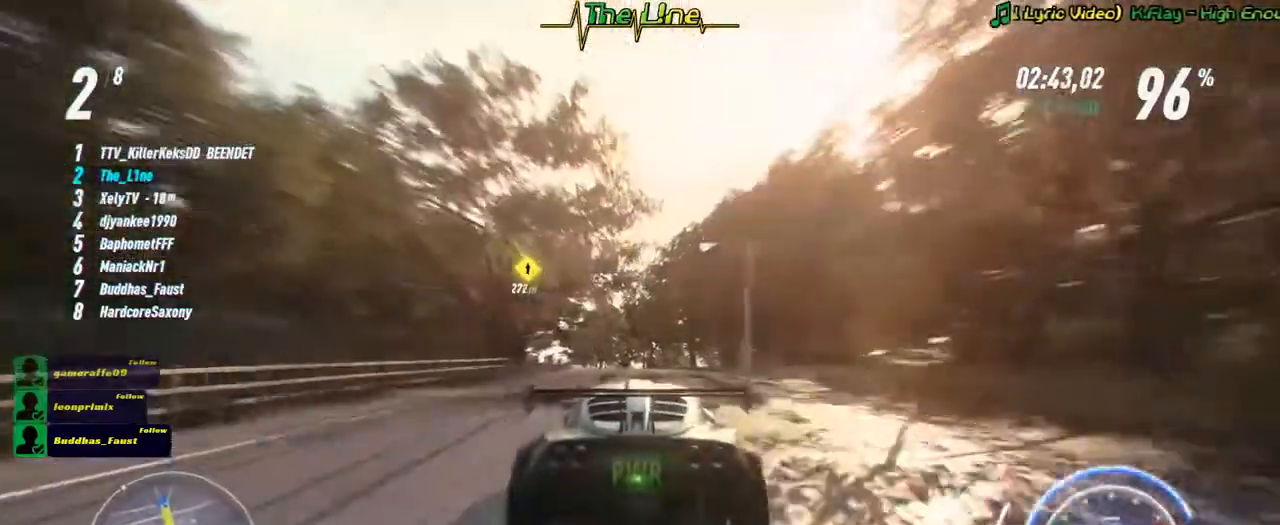
{"buttons": ["A", "R2"], "left_stick": "up-left", "right_stick": "center", "events": [[501, "left_stick", "up-left"]]}
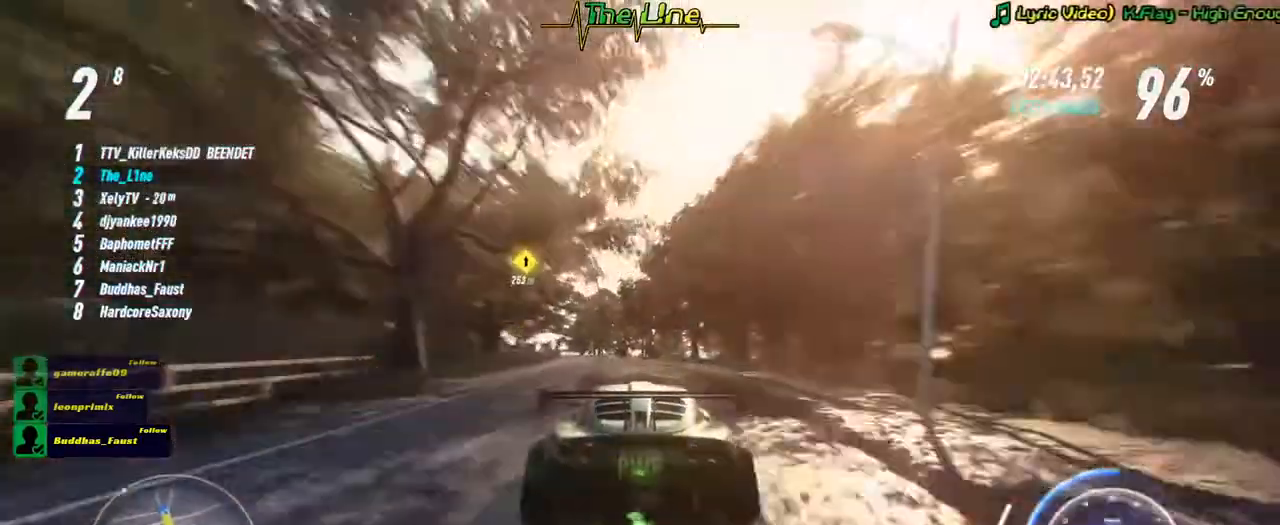
{"buttons": ["A", "R2"], "left_stick": "center", "right_stick": "center", "events": [[116, "left_stick", "center"], [317, "left_stick", "up-left"], [417, "left_stick", "center"]]}
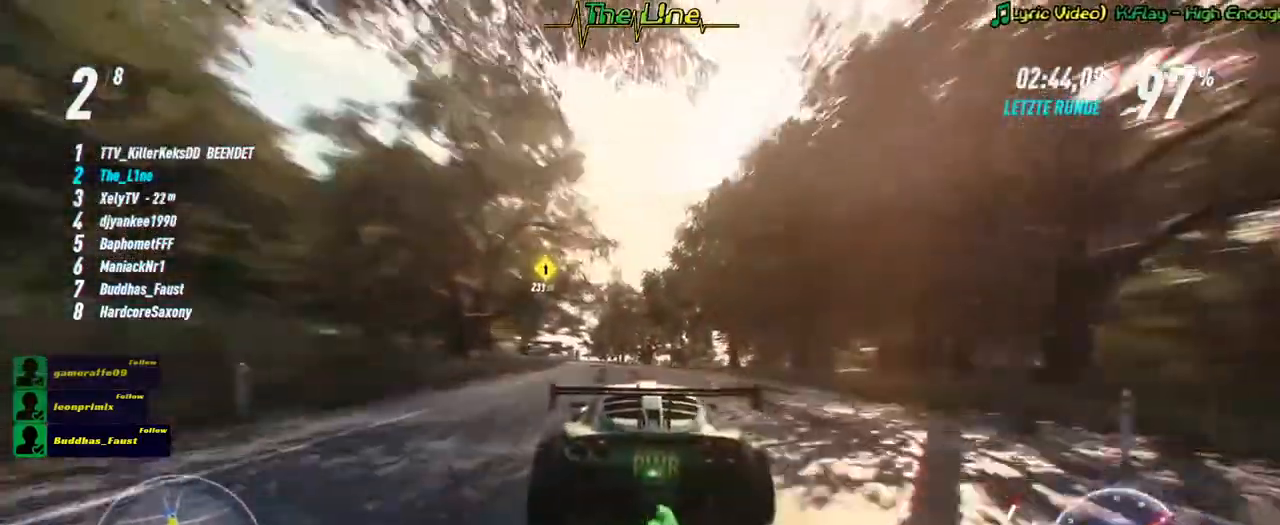
{"buttons": ["A", "R2"], "left_stick": "center", "right_stick": "center", "events": [[100, "left_stick", "up-left"], [200, "left_stick", "center"]]}
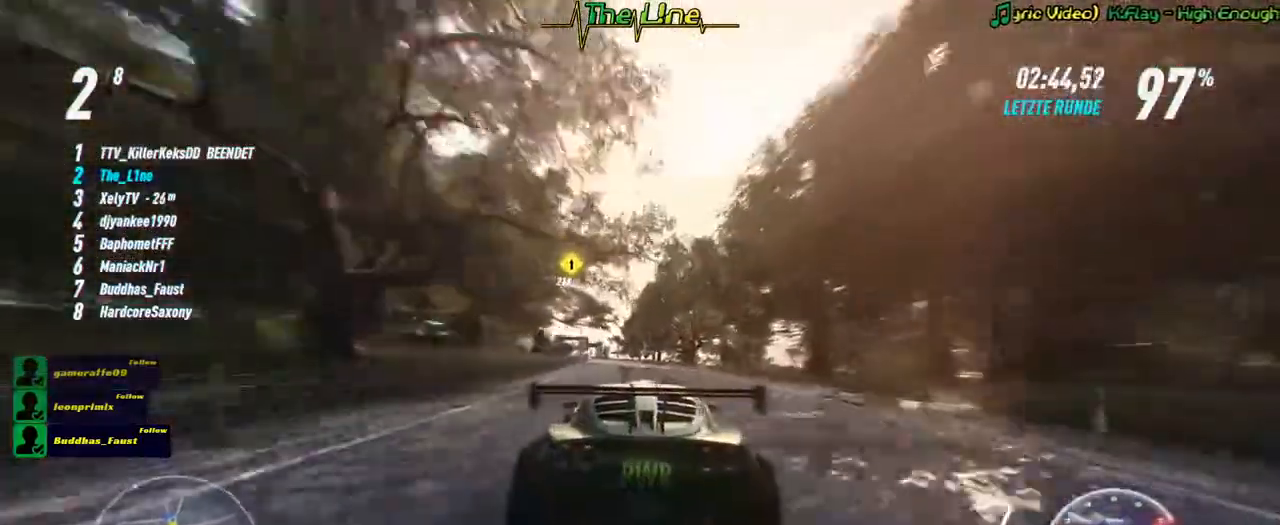
{"buttons": ["A", "R2"], "left_stick": "center", "right_stick": "center", "events": [[166, "left_stick", "left"], [266, "left_stick", "center"]]}
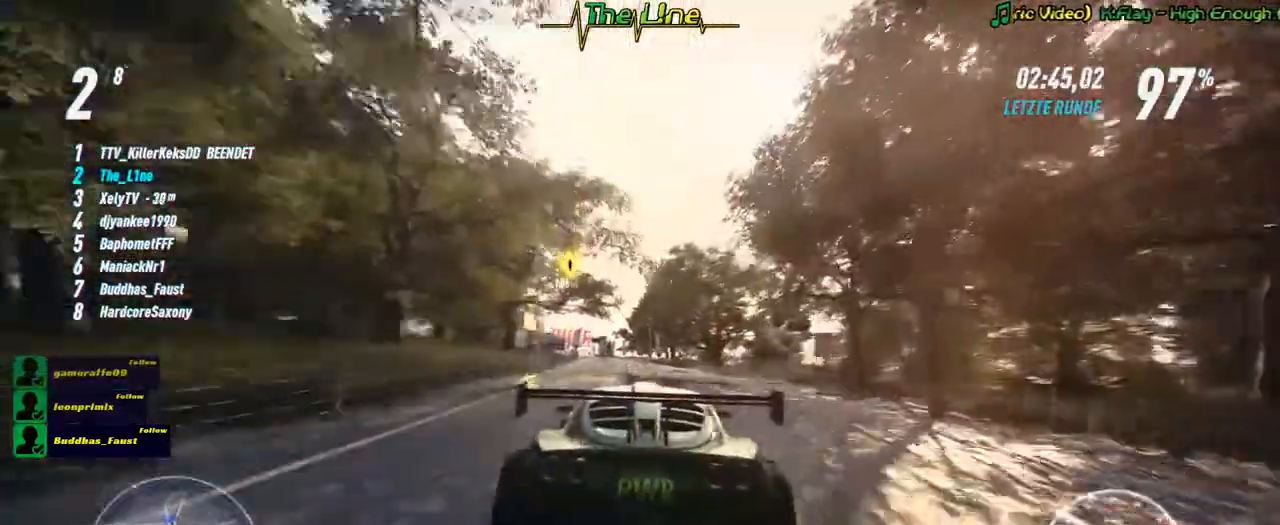
{"buttons": ["A", "R2"], "left_stick": "center", "right_stick": "center", "events": [[17, "left_stick", "left"], [133, "left_stick", "center"]]}